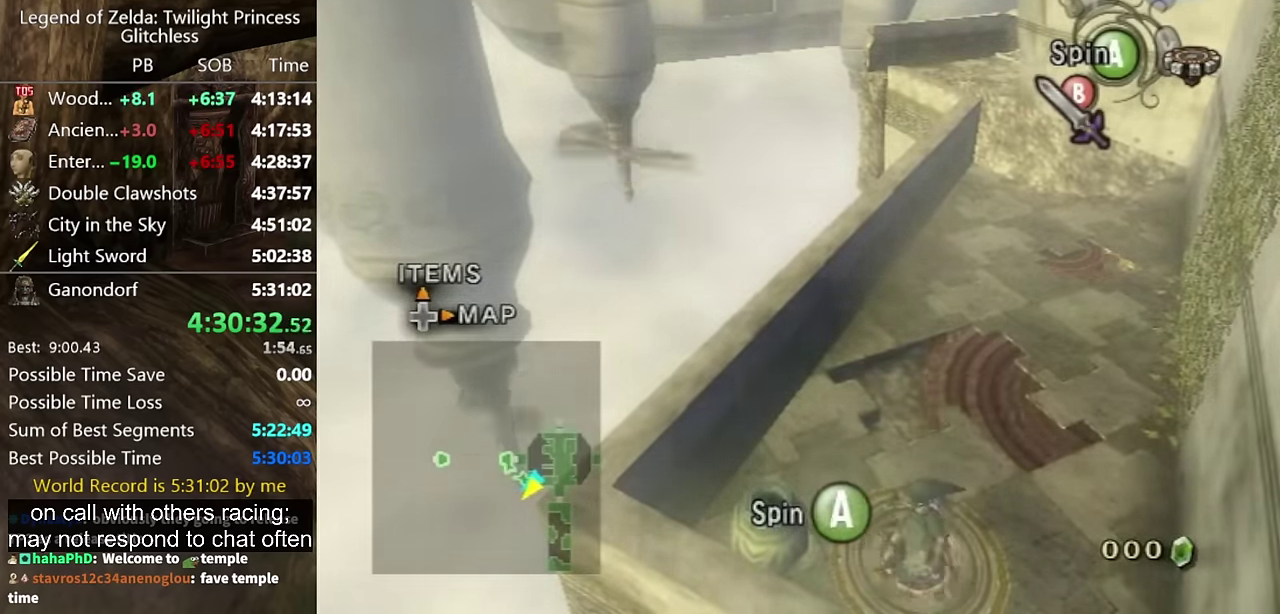
Gameplay with a controller (Nintendo layout); each line is a JSON object with the inputs held at the frame after it. "events" lists button and stick changes between this image and that frame as [ms after this image, input, new state], when the widget could be followed in between. Not read: L2 L3 R3.
{"buttons": ["A"], "left_stick": "center", "right_stick": "center"}
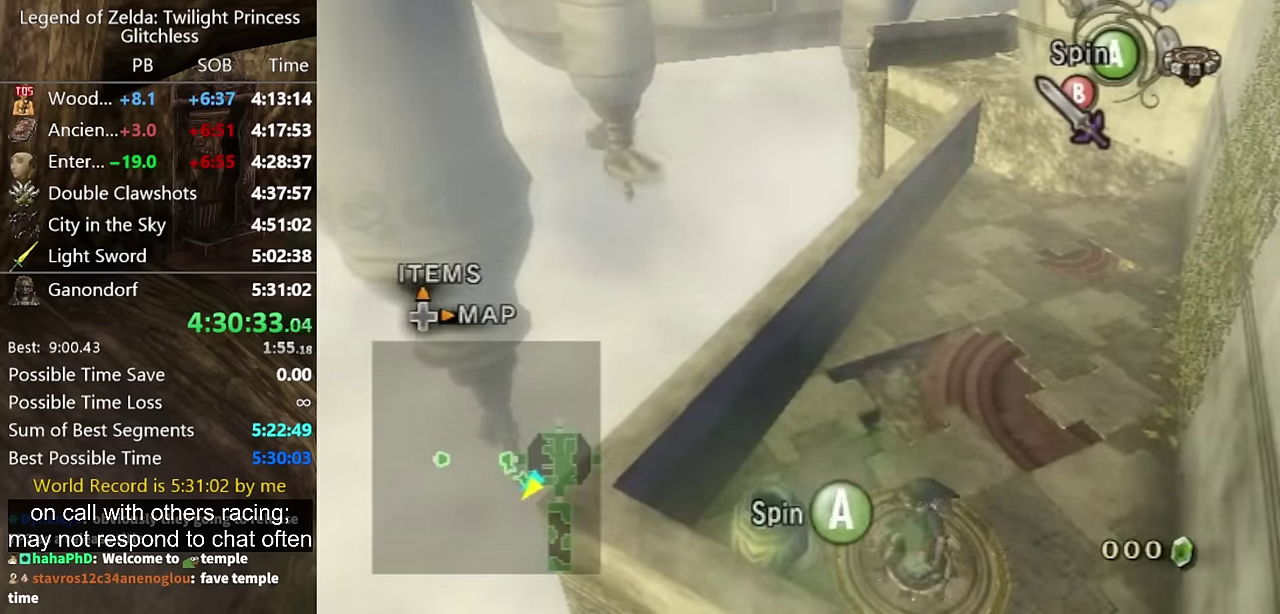
{"buttons": ["A"], "left_stick": "center", "right_stick": "center", "events": [[33, "A", "up"], [133, "A", "down"], [200, "A", "up"], [267, "A", "down"], [300, "A", "up"], [367, "A", "down"], [433, "A", "up"], [500, "A", "down"]]}
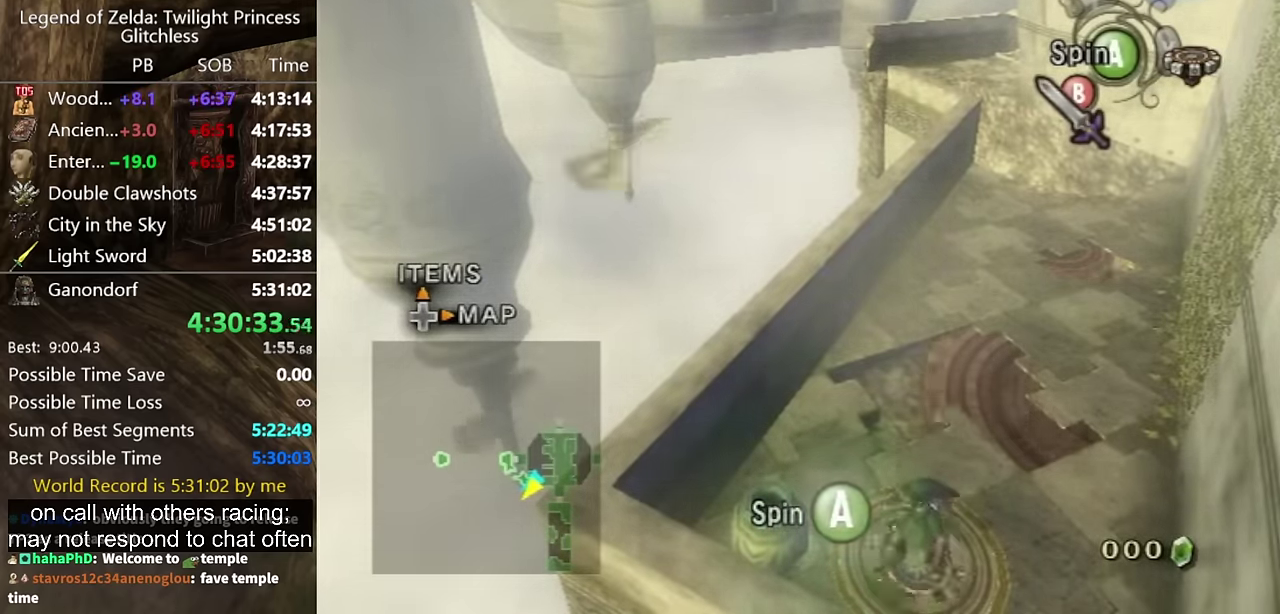
{"buttons": ["A"], "left_stick": "center", "right_stick": "center", "events": [[33, "A", "up"], [133, "A", "down"], [233, "A", "up"], [267, "A", "down"], [300, "A", "up"], [367, "A", "down"], [433, "A", "up"], [500, "A", "down"]]}
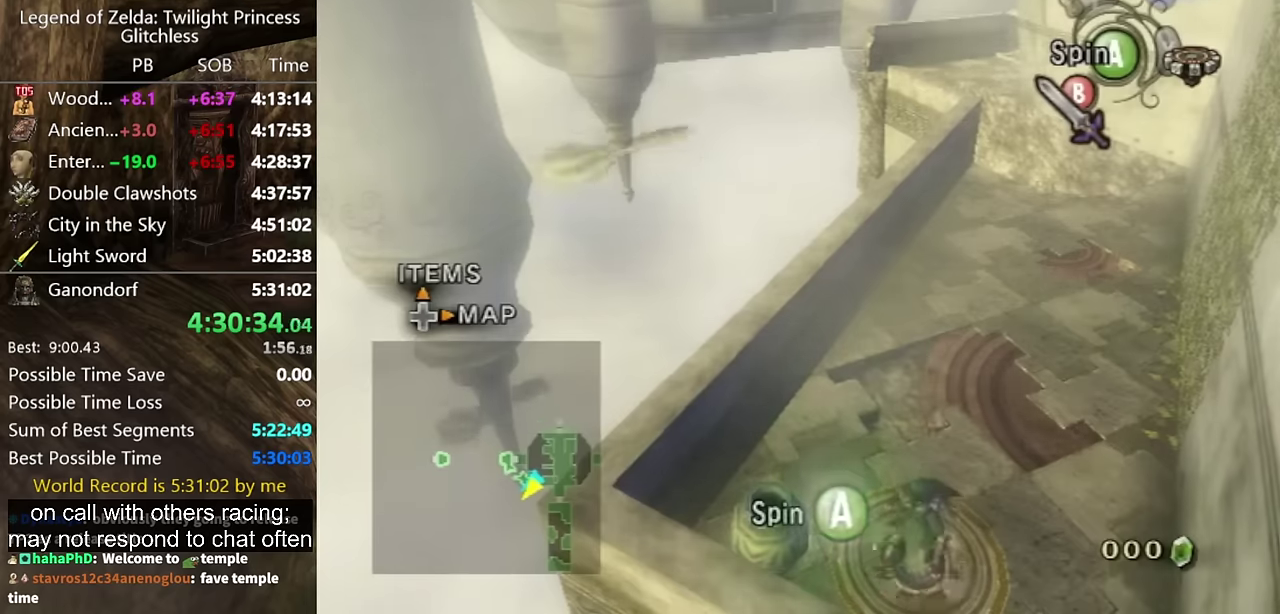
{"buttons": [], "left_stick": "center", "right_stick": "center", "events": [[67, "A", "up"]]}
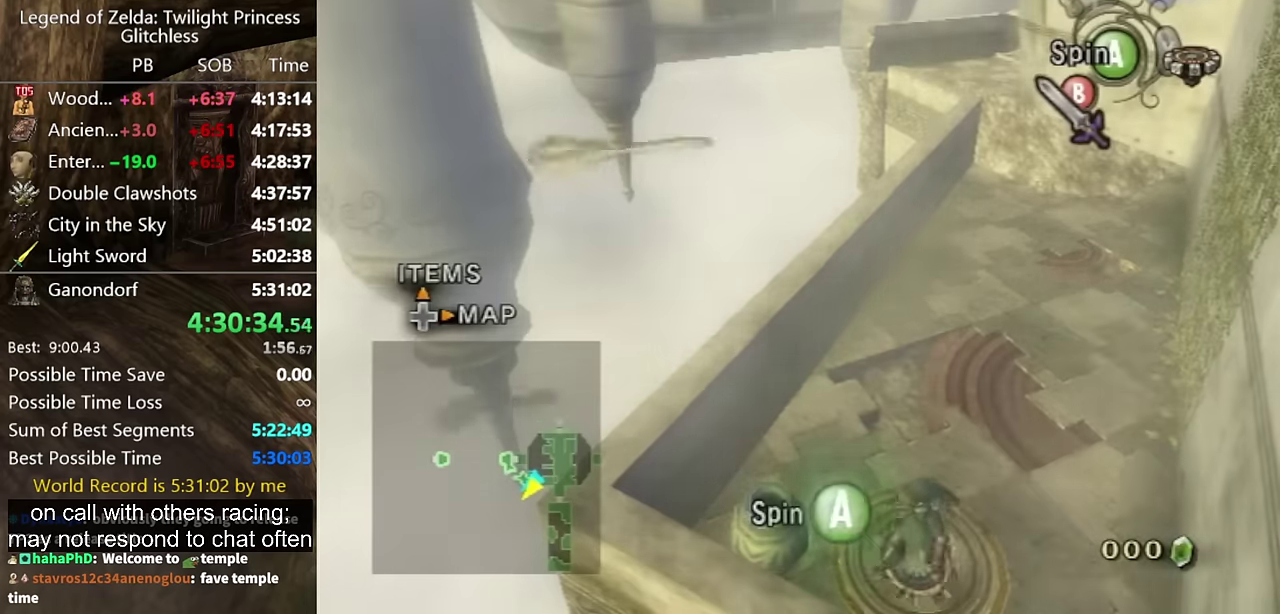
{"buttons": ["A"], "left_stick": "center", "right_stick": "center", "events": [[133, "A", "down"], [200, "A", "up"], [367, "A", "down"], [433, "A", "up"], [500, "A", "down"]]}
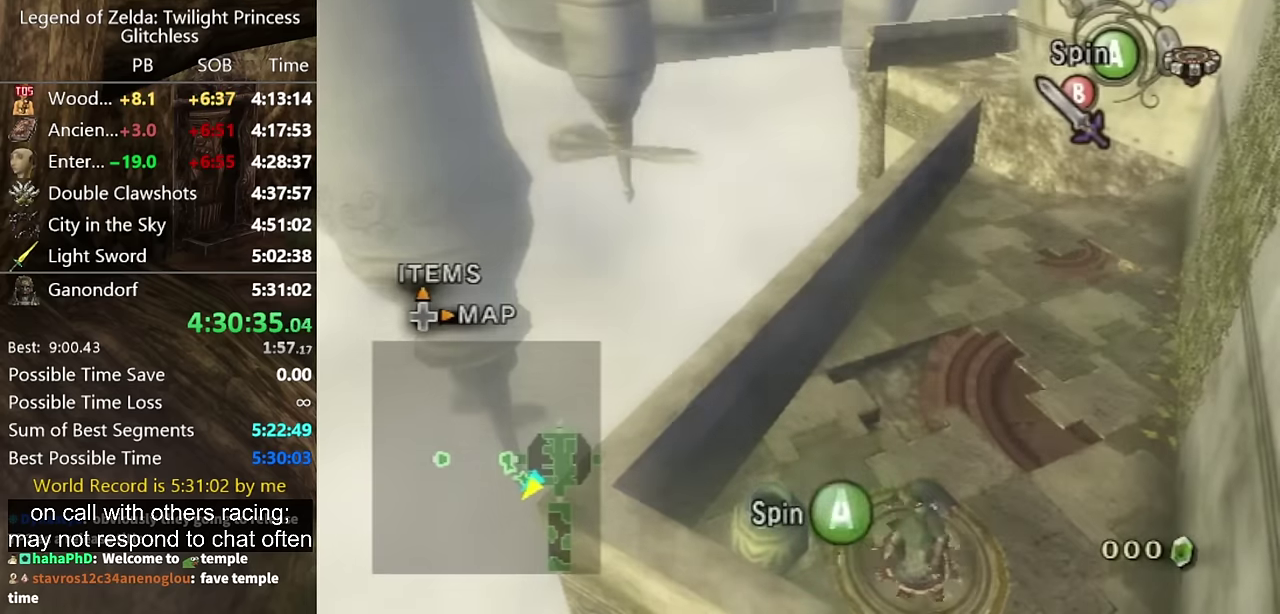
{"buttons": [], "left_stick": "center", "right_stick": "center", "events": [[67, "A", "up"], [133, "A", "down"], [200, "A", "up"], [367, "A", "down"], [433, "A", "up"]]}
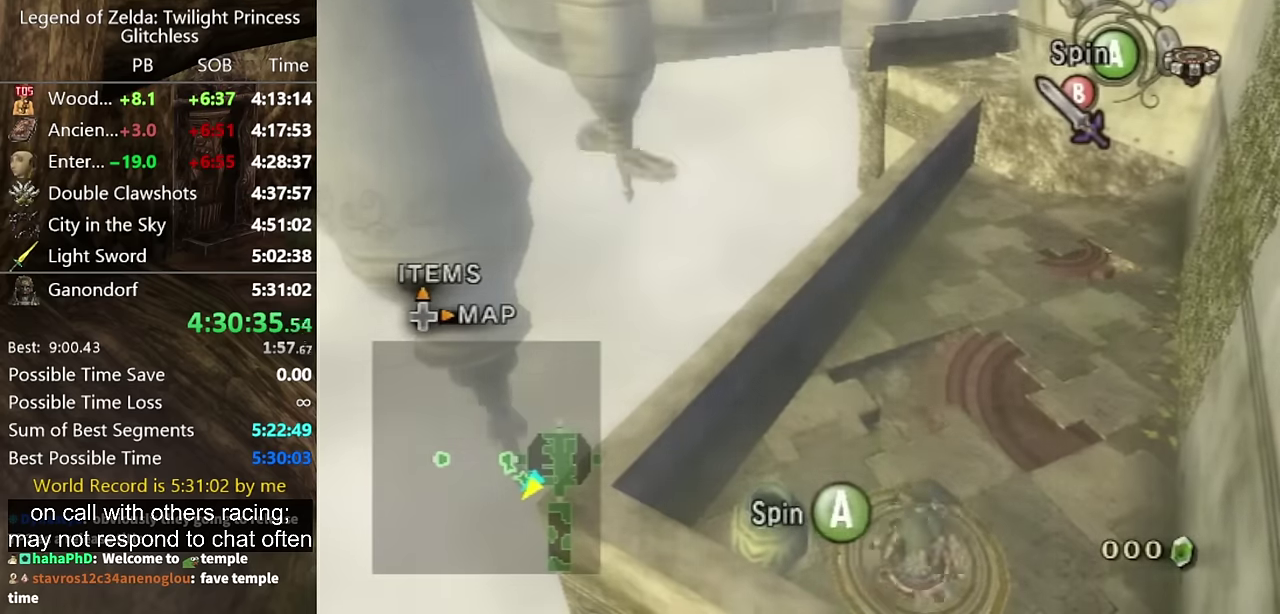
{"buttons": [], "left_stick": "center", "right_stick": "center", "events": [[33, "A", "down"], [100, "A", "up"], [167, "A", "down"], [233, "A", "up"], [400, "A", "down"], [467, "A", "up"]]}
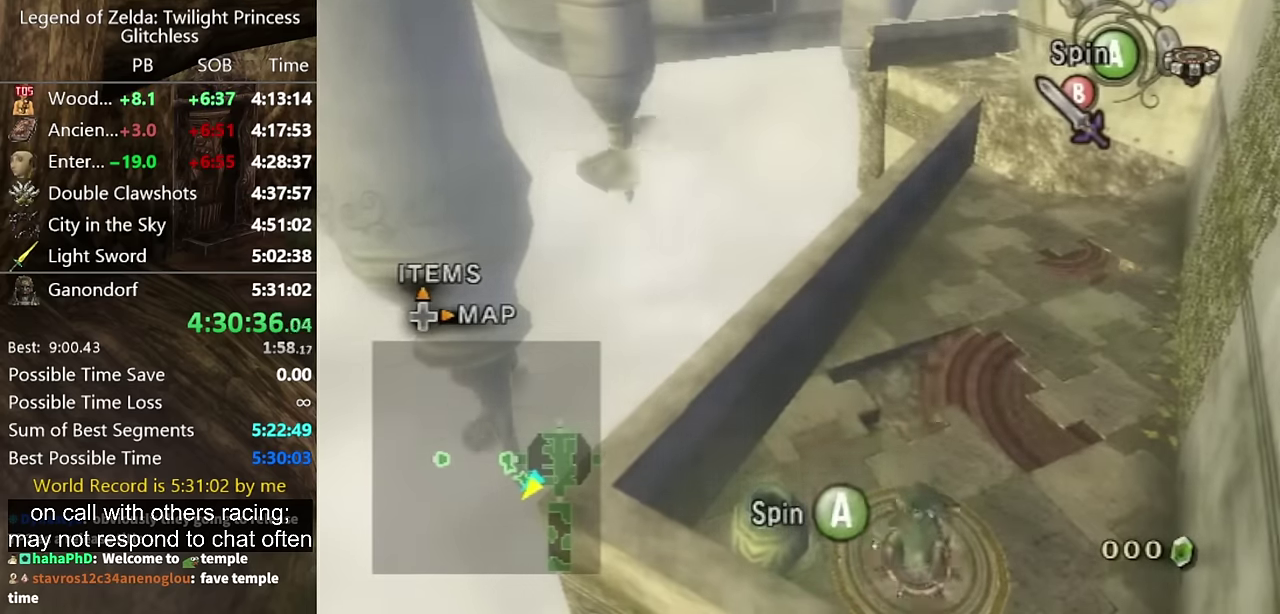
{"buttons": [], "left_stick": "center", "right_stick": "center", "events": [[33, "A", "down"], [100, "A", "up"], [400, "A", "down"], [467, "A", "up"]]}
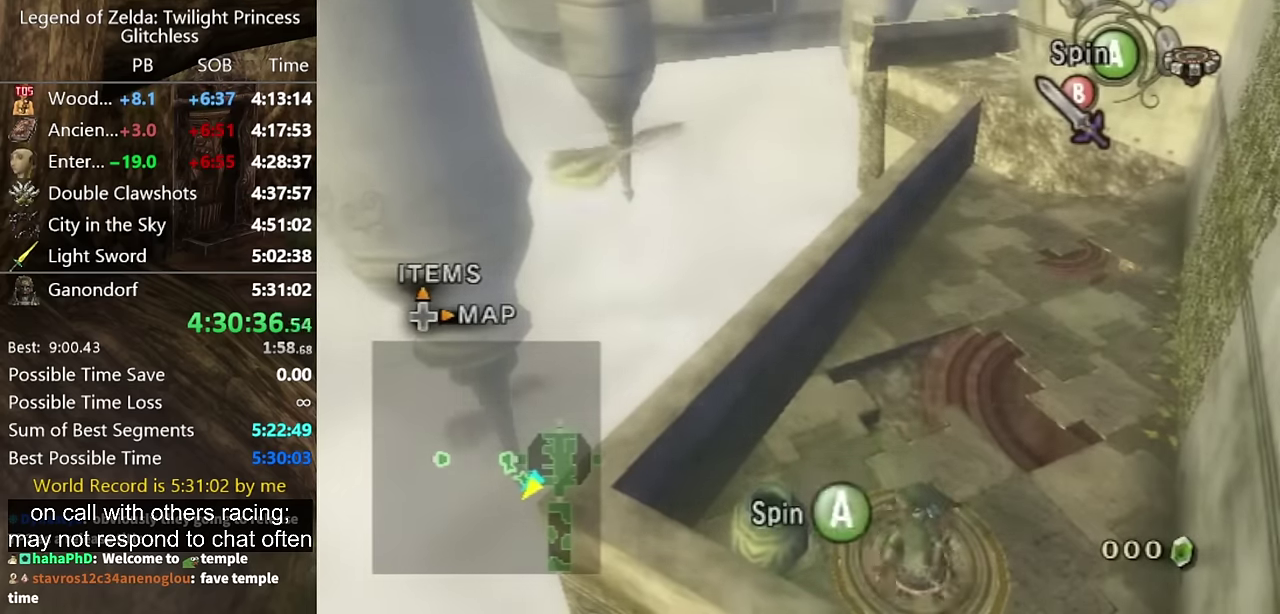
{"buttons": [], "left_stick": "center", "right_stick": "center", "events": [[33, "A", "down"], [100, "A", "up"]]}
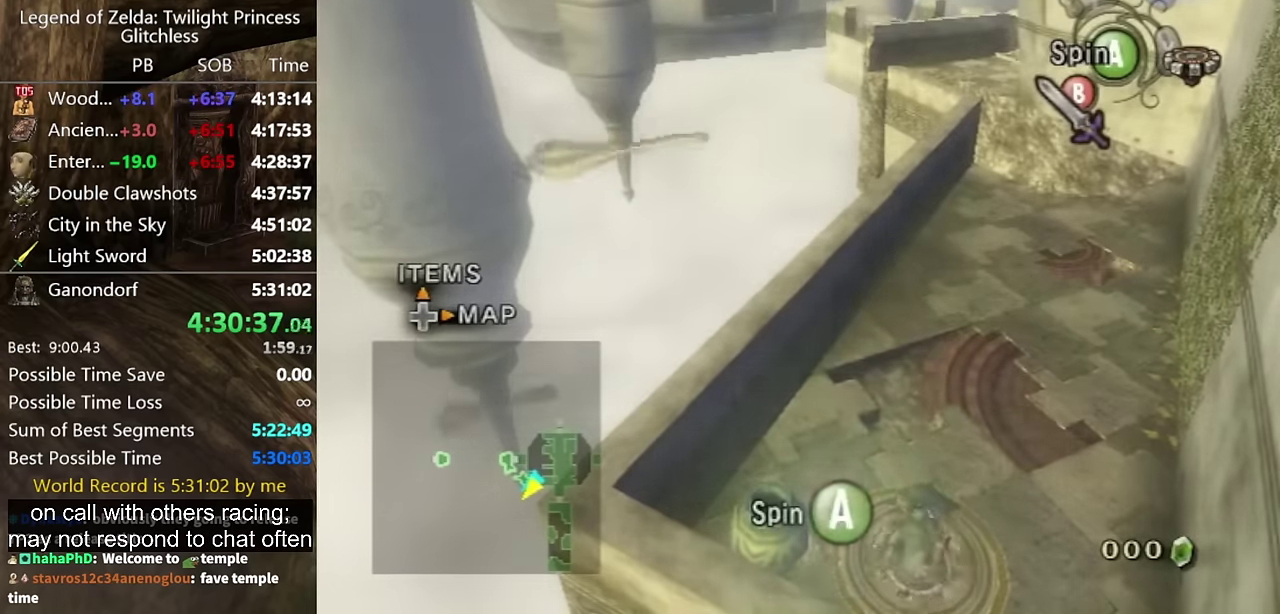
{"buttons": [], "left_stick": "center", "right_stick": "center", "events": [[167, "A", "down"], [233, "A", "up"]]}
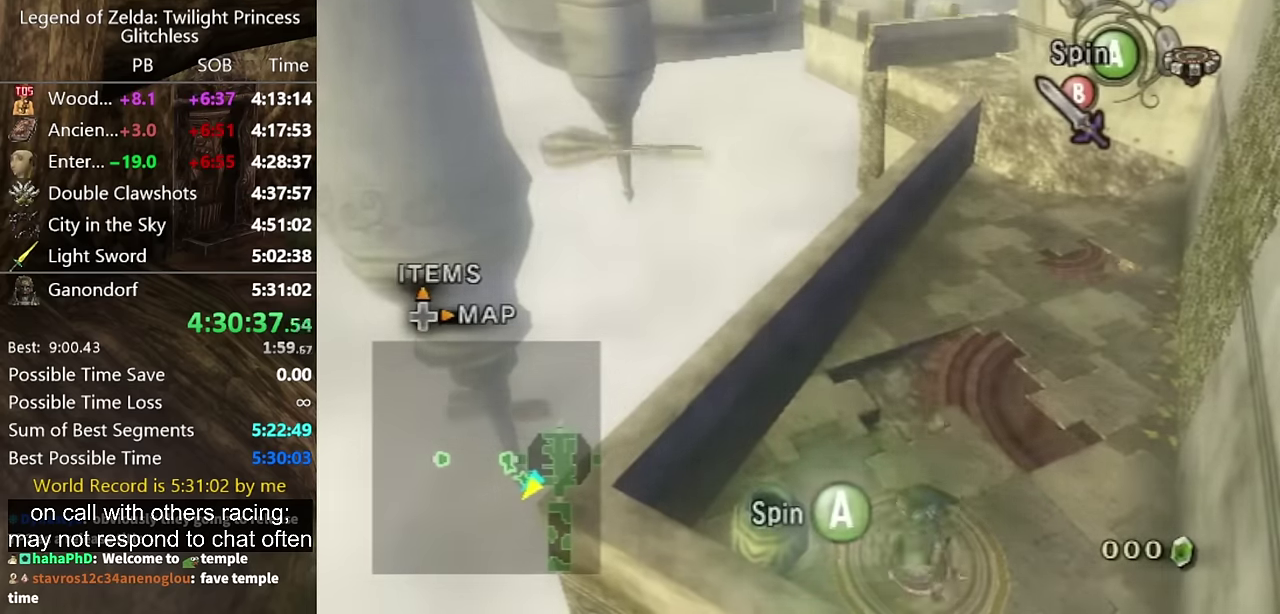
{"buttons": [], "left_stick": "center", "right_stick": "center", "events": [[33, "A", "down"], [100, "A", "up"], [167, "A", "down"], [333, "A", "up"]]}
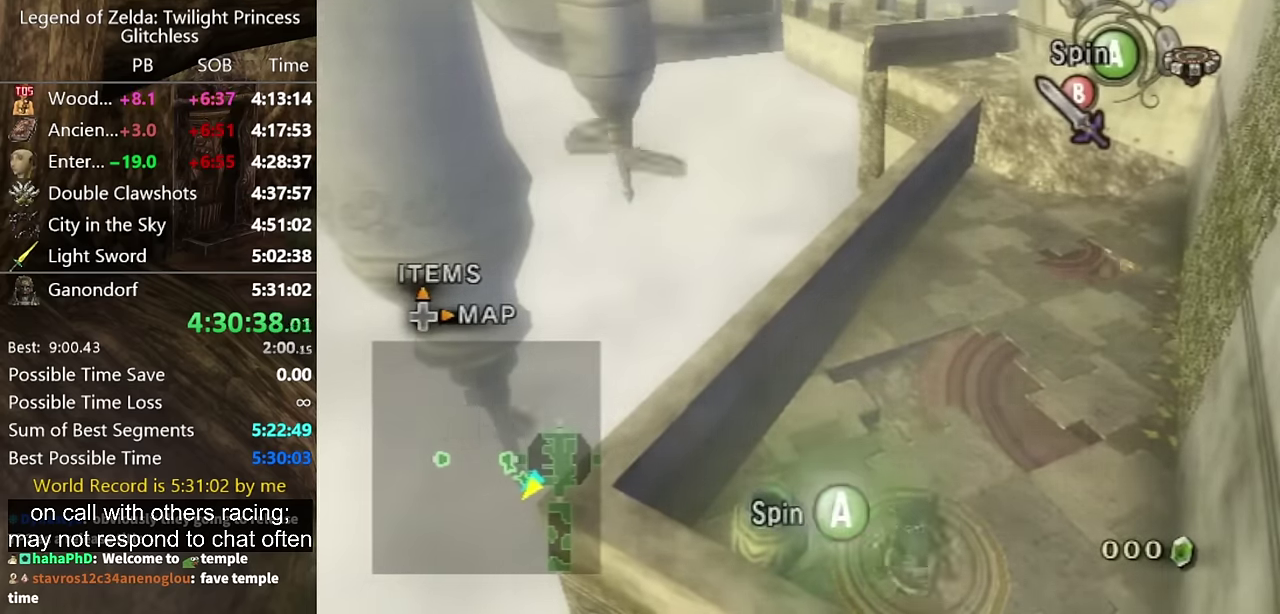
{"buttons": [], "left_stick": "center", "right_stick": "center", "events": [[300, "A", "down"], [367, "A", "up"]]}
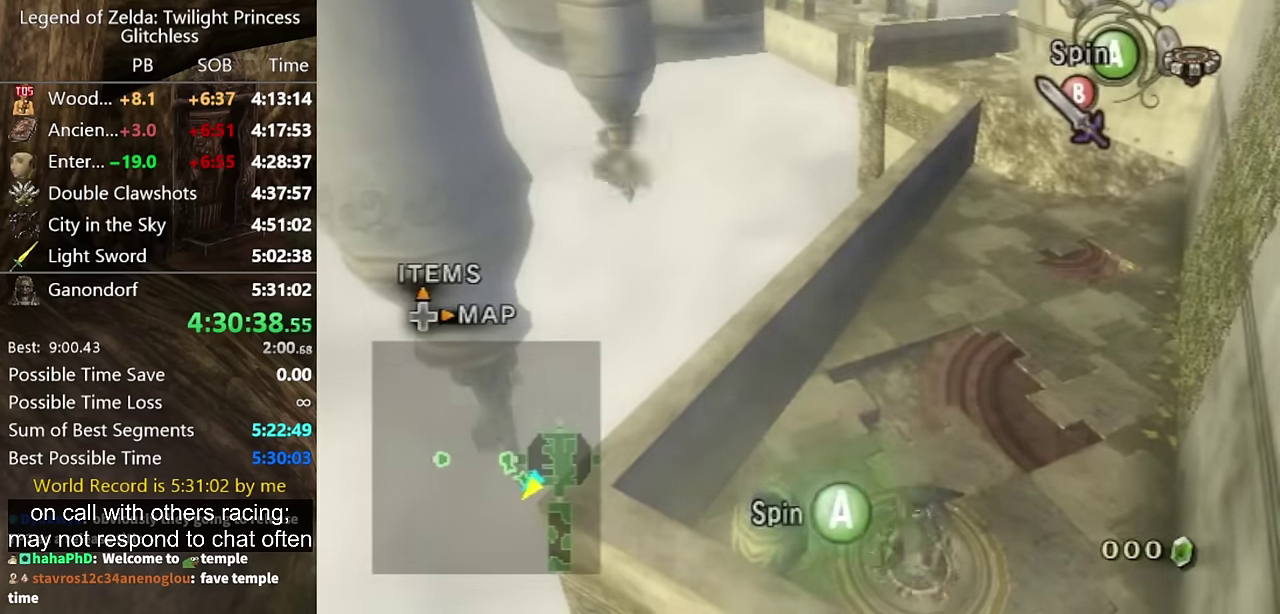
{"buttons": ["A"], "left_stick": "center", "right_stick": "center", "events": [[467, "A", "down"]]}
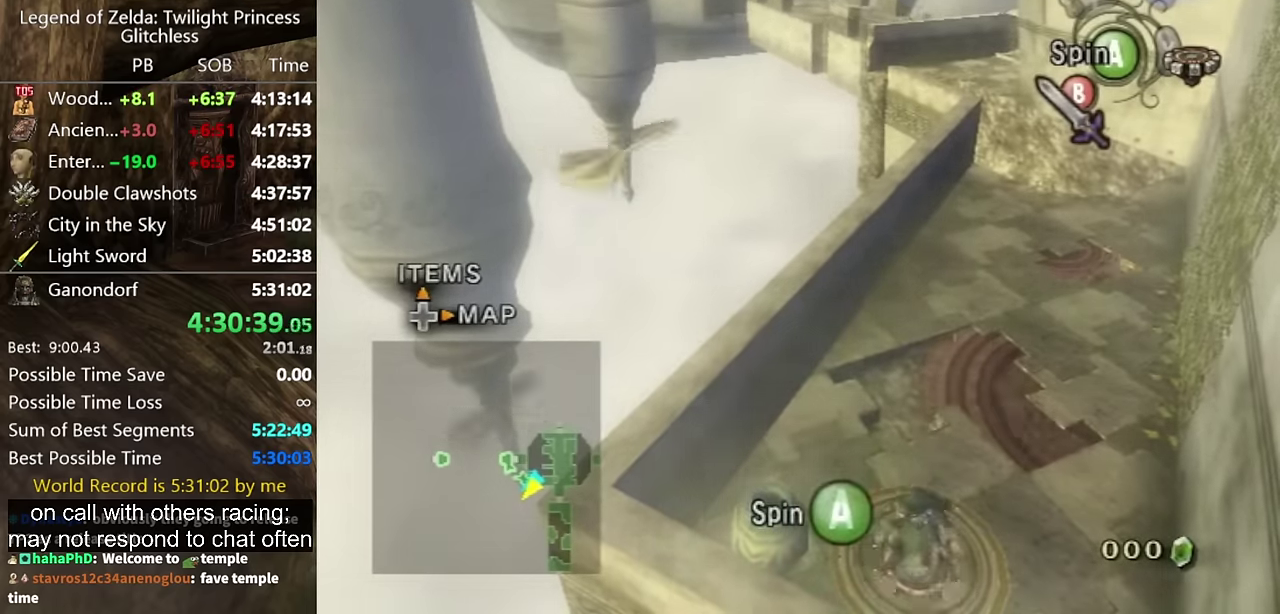
{"buttons": [], "left_stick": "center", "right_stick": "center", "events": [[33, "A", "up"], [367, "A", "down"], [433, "A", "up"]]}
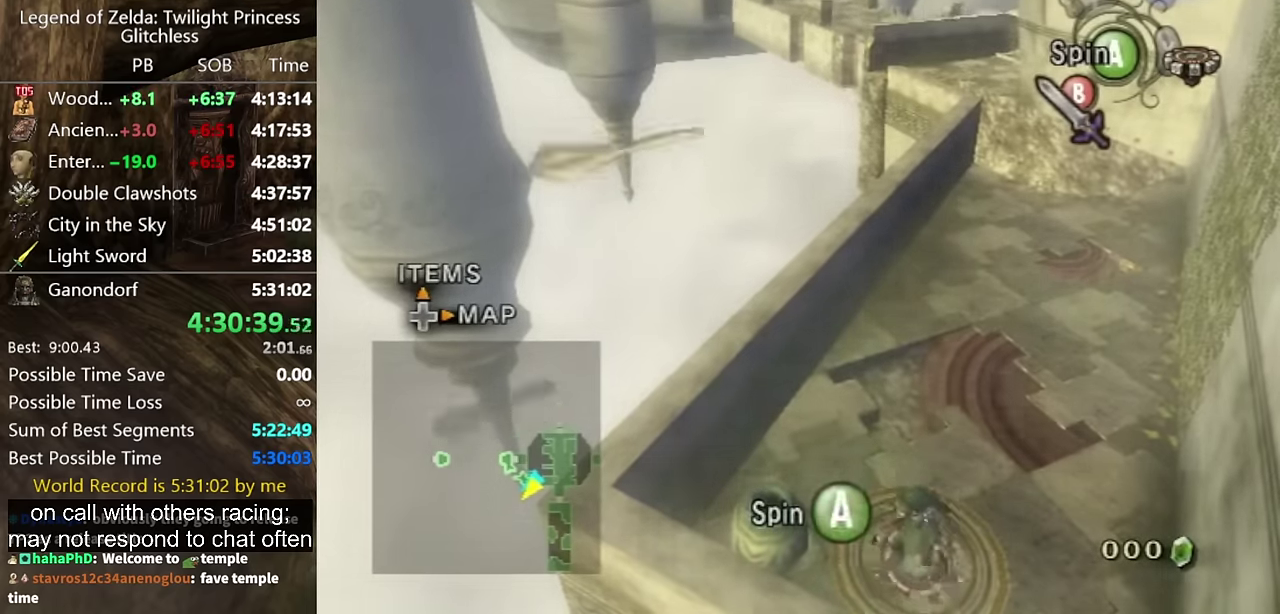
{"buttons": [], "left_stick": "center", "right_stick": "center", "events": [[133, "A", "down"], [300, "A", "up"], [367, "A", "down"], [433, "A", "up"]]}